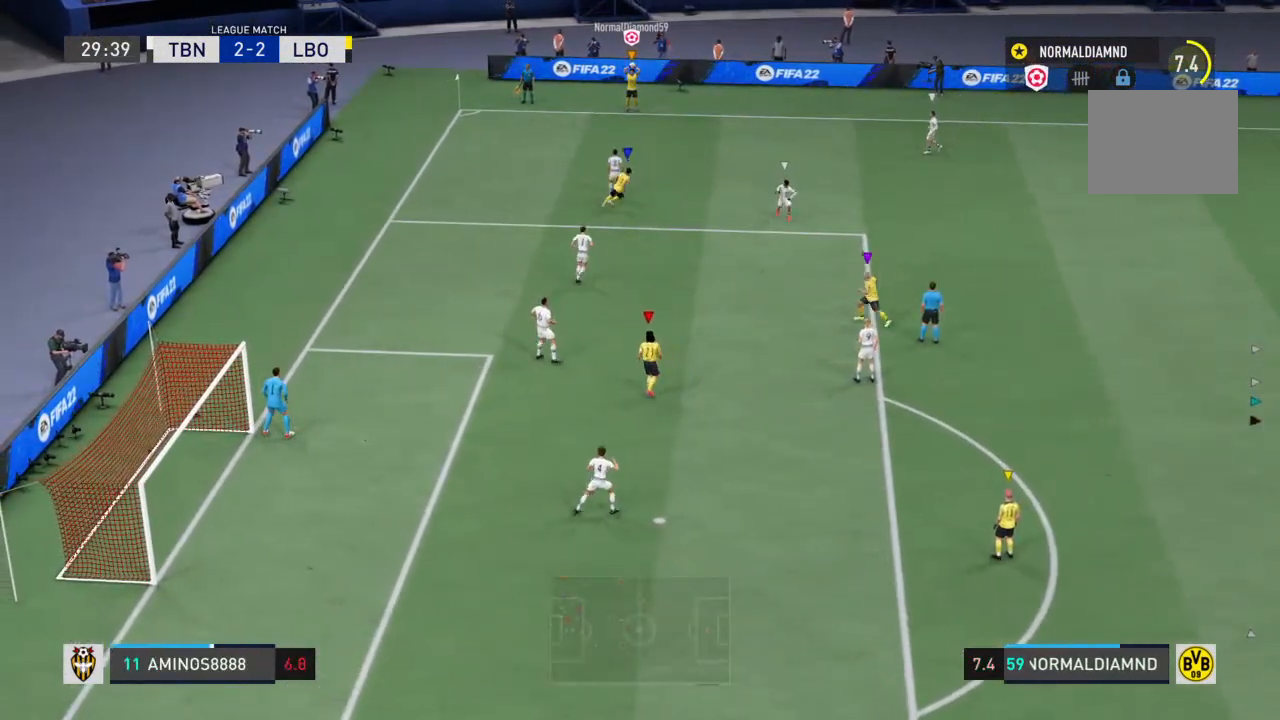
Gameplay with a controller (PlayStation layout); each line is a JSON object with the inputs held at the frame after it. "events" lists button and stick changes between this image and that frame as [ms after this image, input, new state], when the widget could be followed in between. Not read: L3 R3.
{"buttons": [], "left_stick": "center", "right_stick": "center", "events": []}
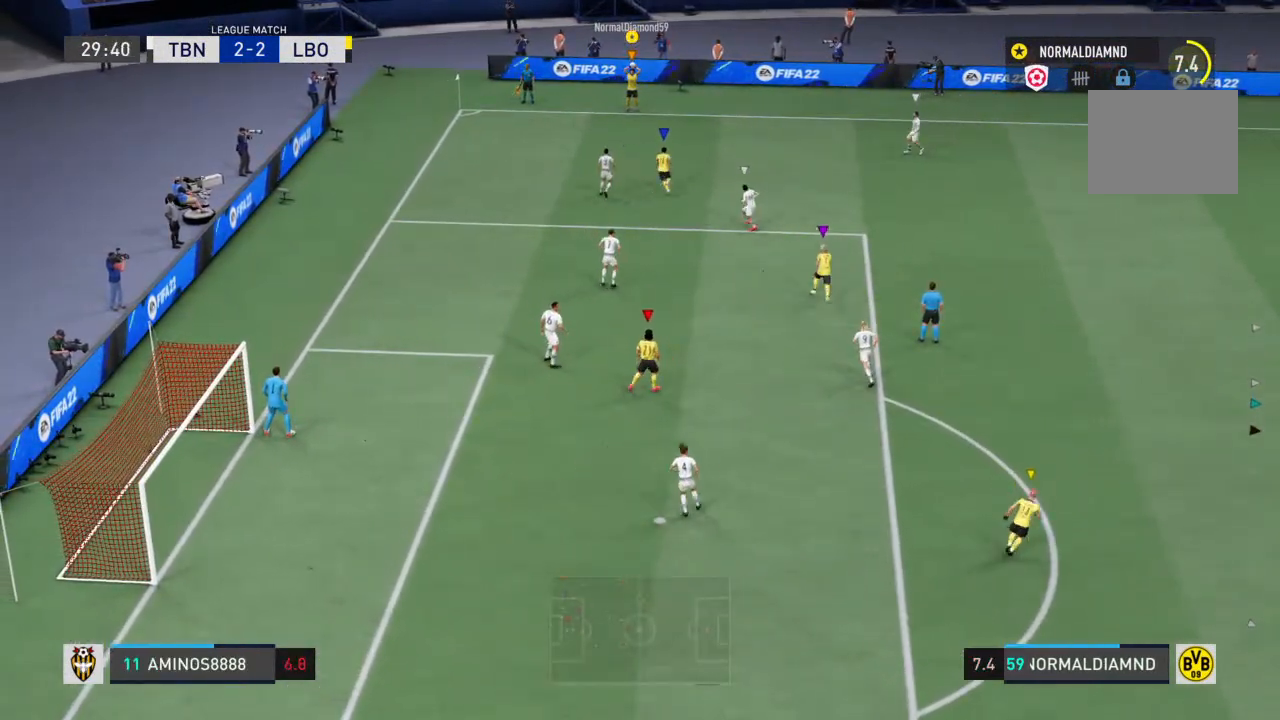
{"buttons": [], "left_stick": "down", "right_stick": "center", "events": [[300, "left_stick", "down"]]}
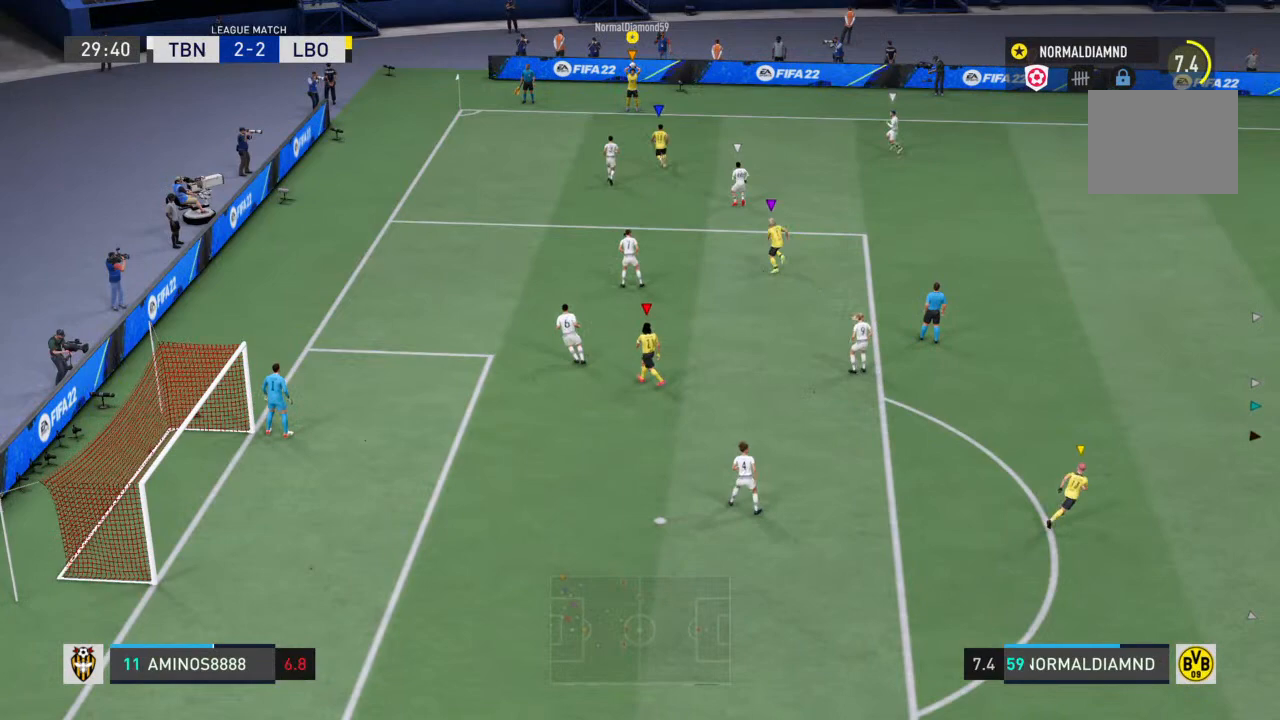
{"buttons": [], "left_stick": "down", "right_stick": "center", "events": [[33, "left_stick", "down-right"], [167, "left_stick", "down"]]}
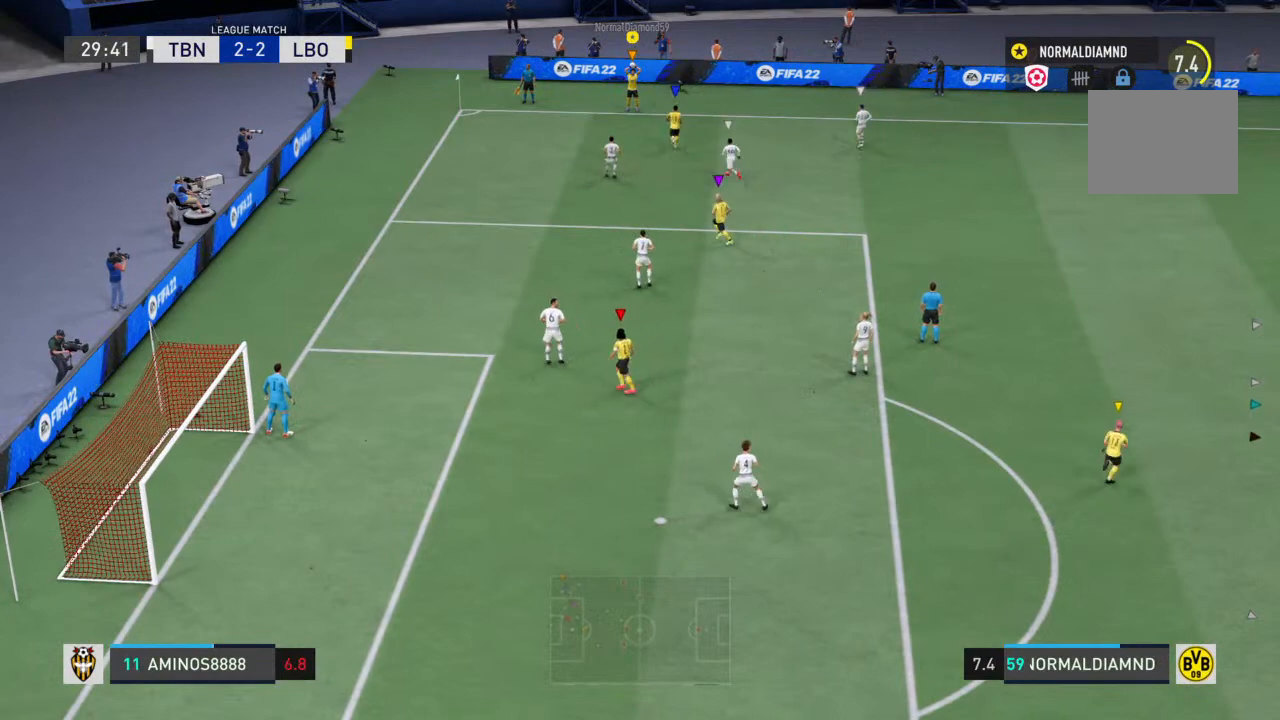
{"buttons": [], "left_stick": "down-right", "right_stick": "center", "events": [[33, "CROSS", "down"], [100, "CROSS", "up"], [400, "left_stick", "down-right"]]}
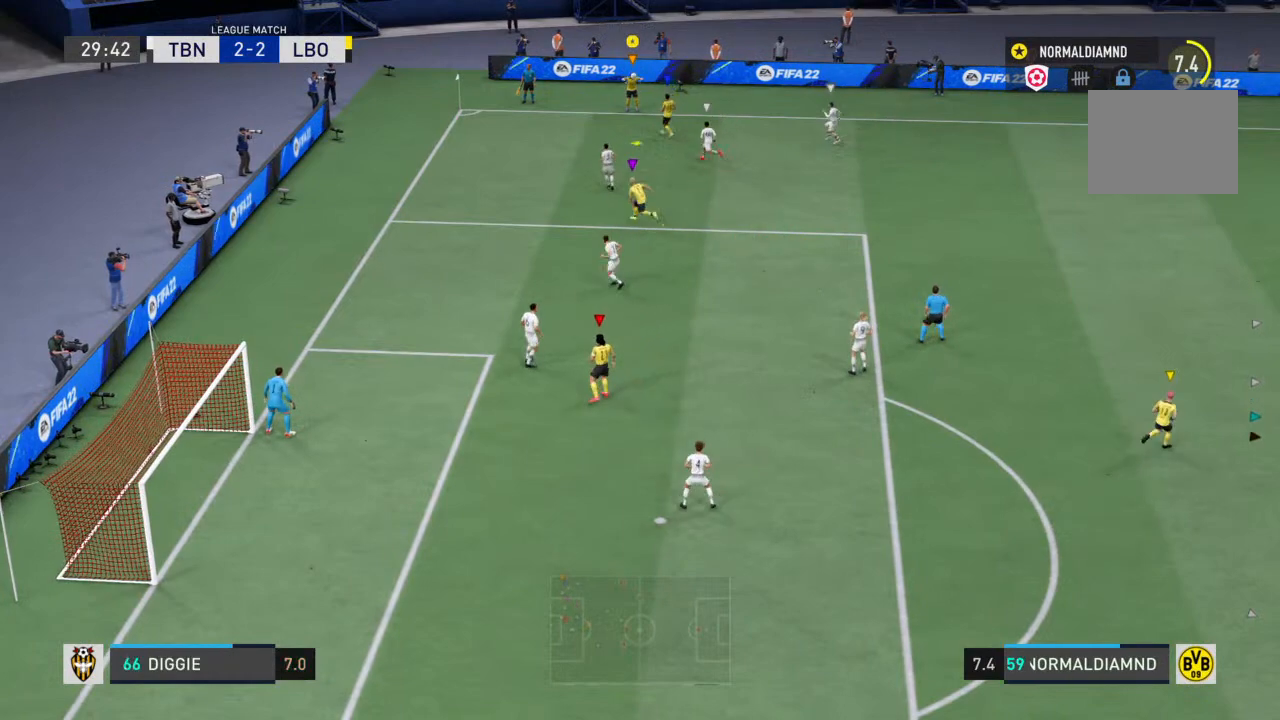
{"buttons": [], "left_stick": "down-right", "right_stick": "center", "events": []}
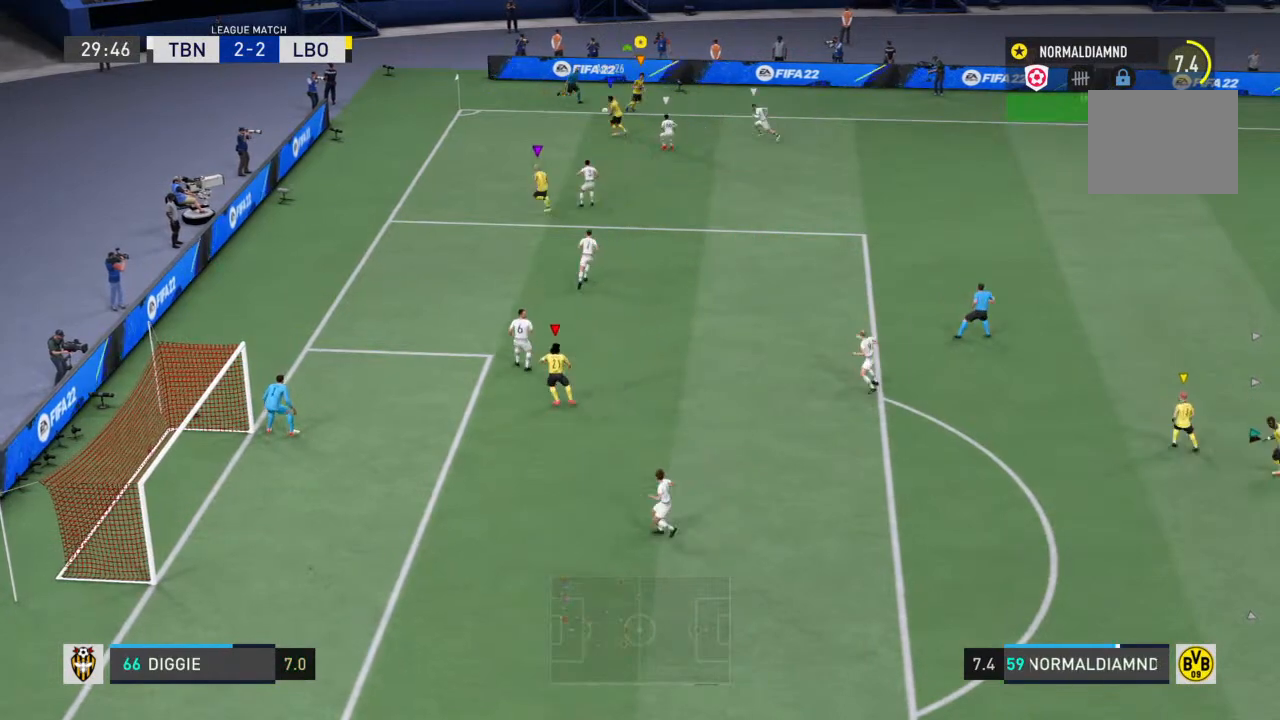
{"buttons": ["R2"], "left_stick": "down-right", "right_stick": "center", "events": [[267, "R2", "down"]]}
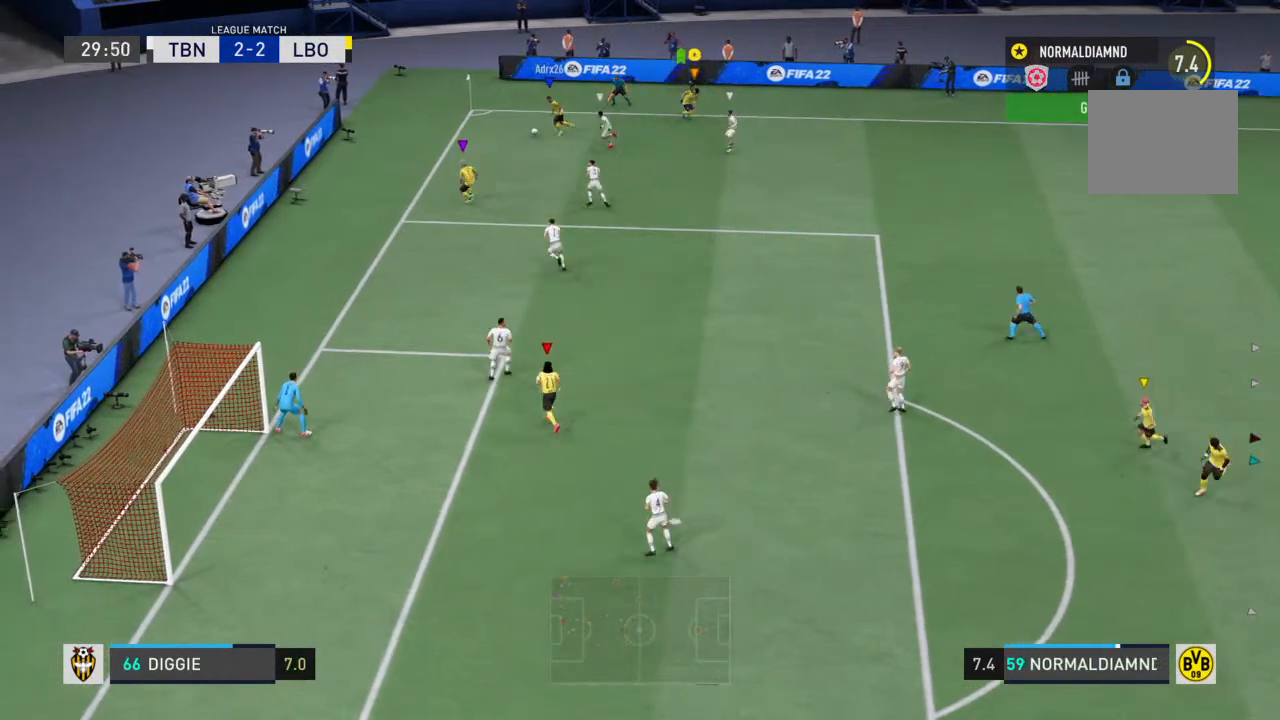
{"buttons": ["R2"], "left_stick": "down-right", "right_stick": "center", "events": []}
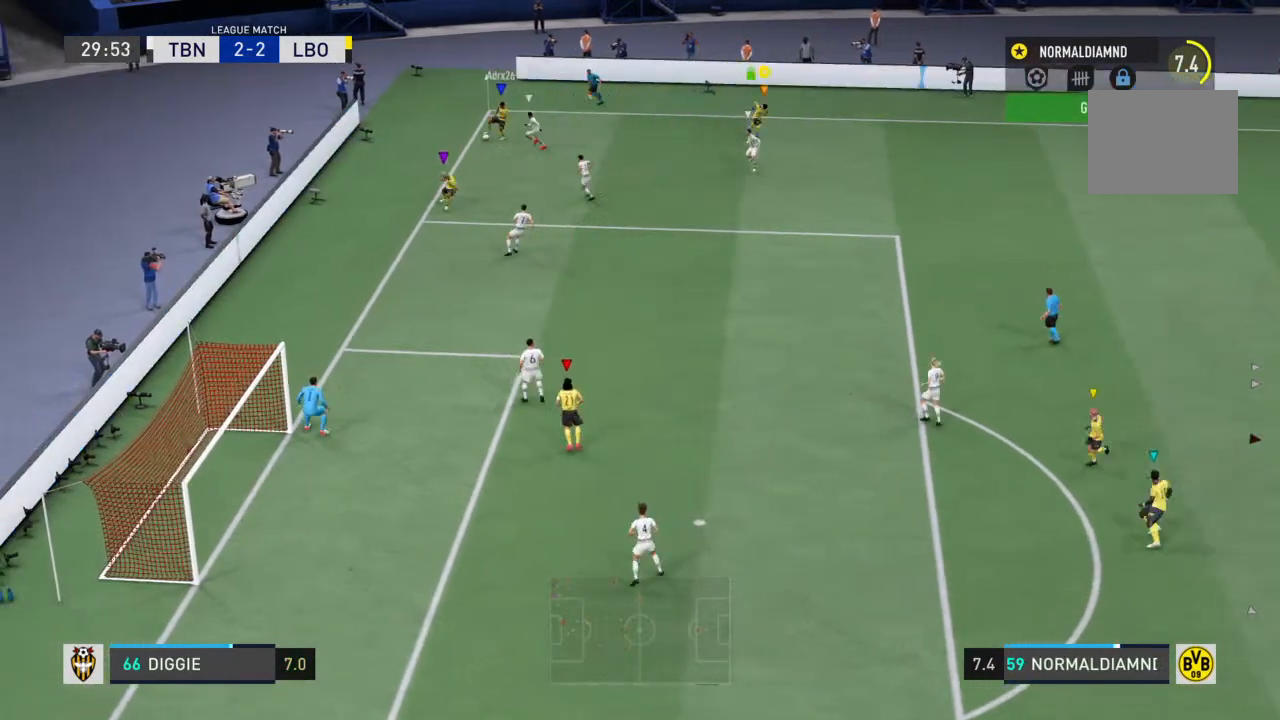
{"buttons": ["R2"], "left_stick": "down-right", "right_stick": "center", "events": []}
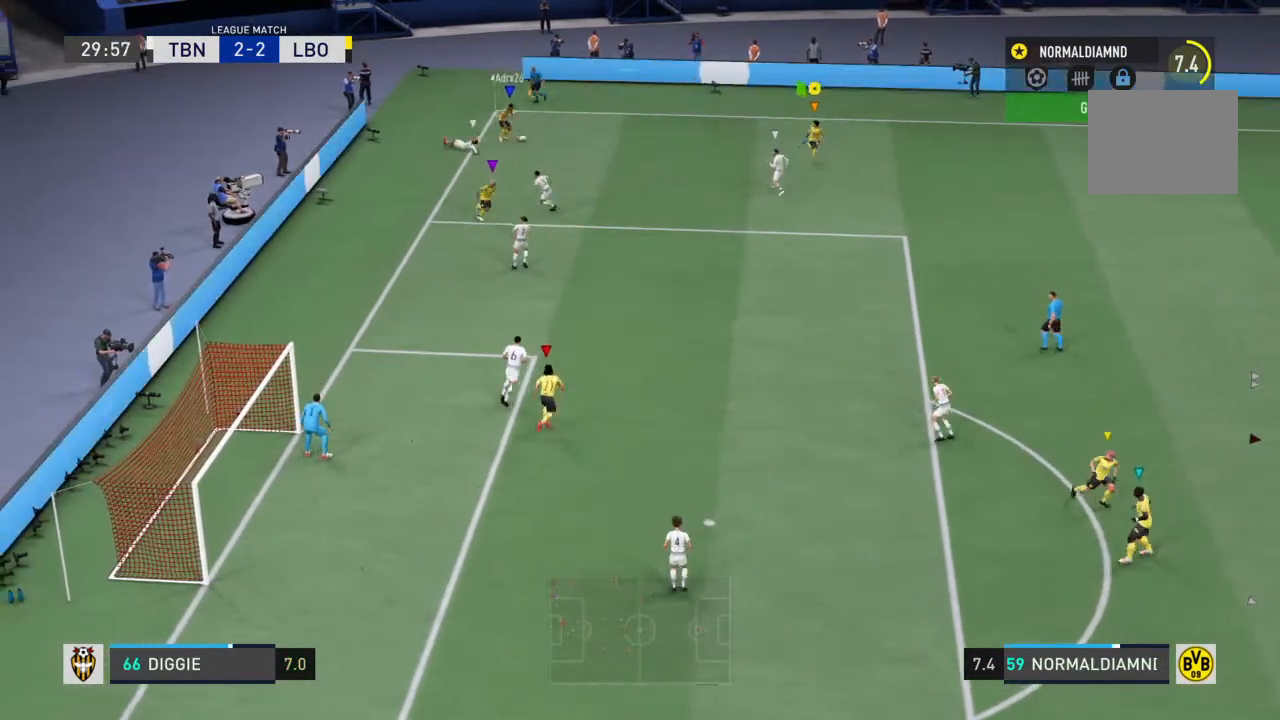
{"buttons": ["R2"], "left_stick": "down-right", "right_stick": "center", "events": []}
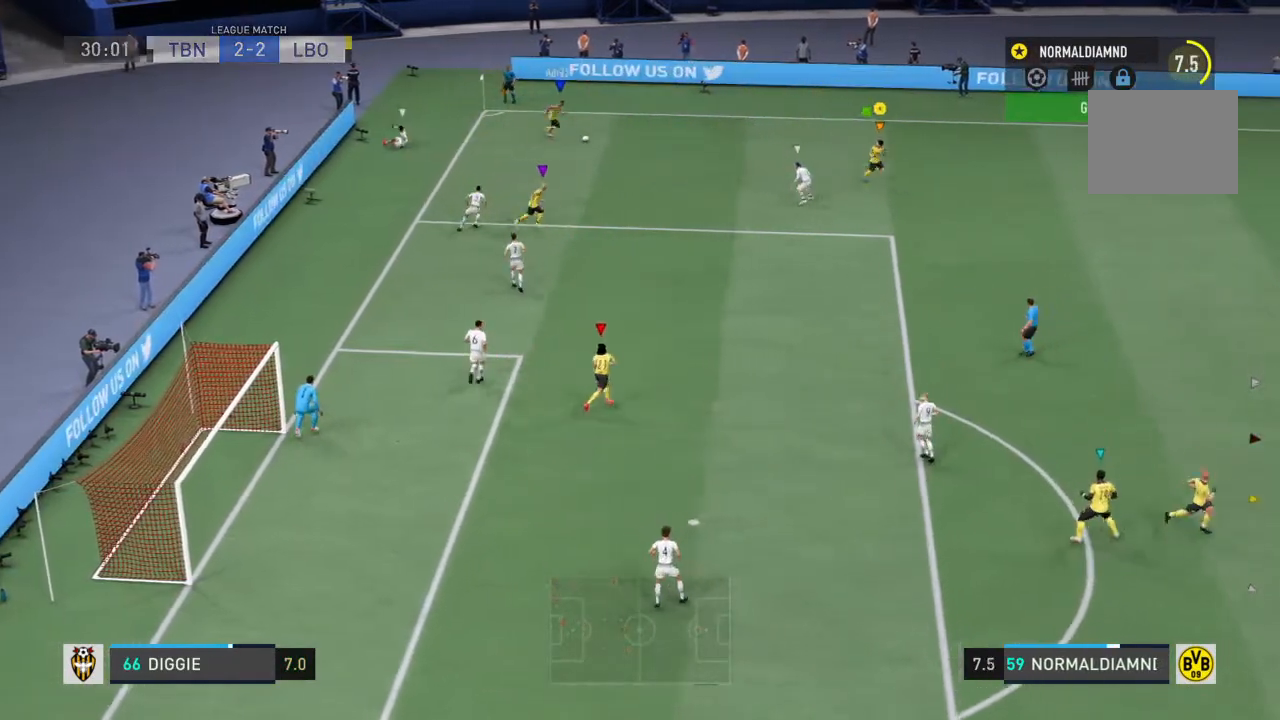
{"buttons": [], "left_stick": "down-right", "right_stick": "center", "events": [[400, "R2", "up"]]}
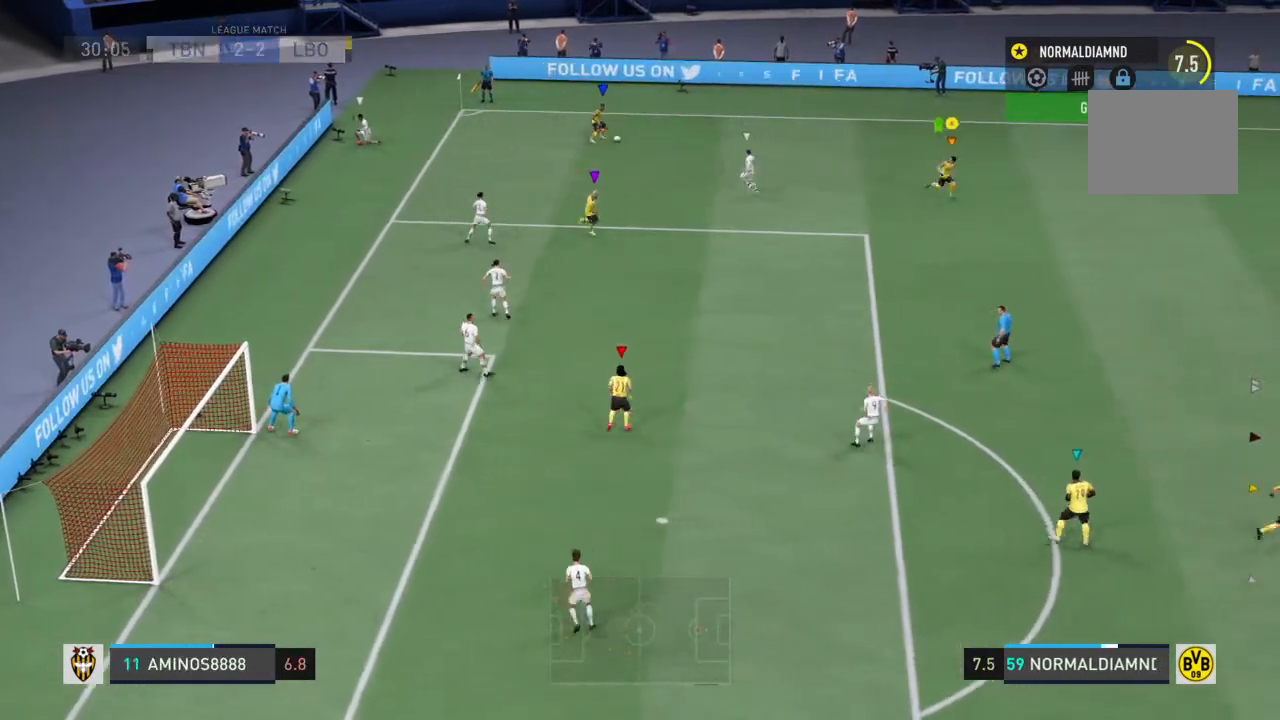
{"buttons": [], "left_stick": "down", "right_stick": "center", "events": [[367, "left_stick", "down"]]}
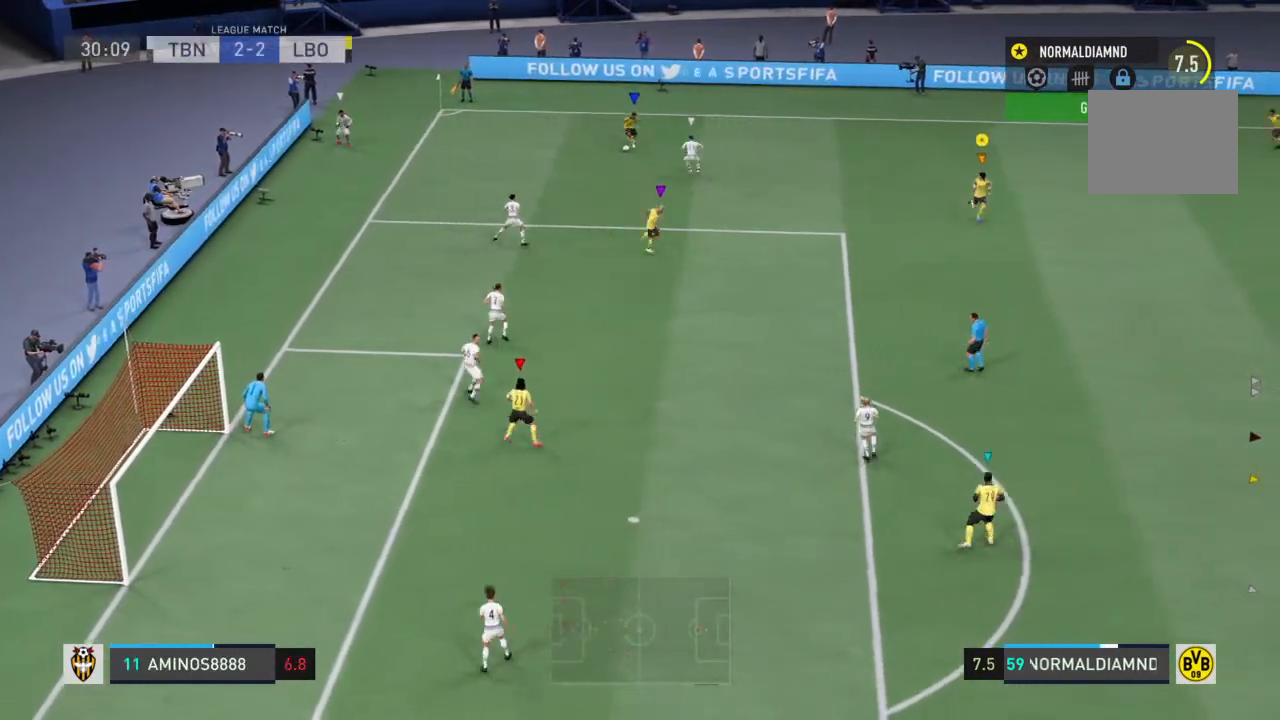
{"buttons": ["R2"], "left_stick": "down", "right_stick": "center", "events": [[467, "R2", "down"]]}
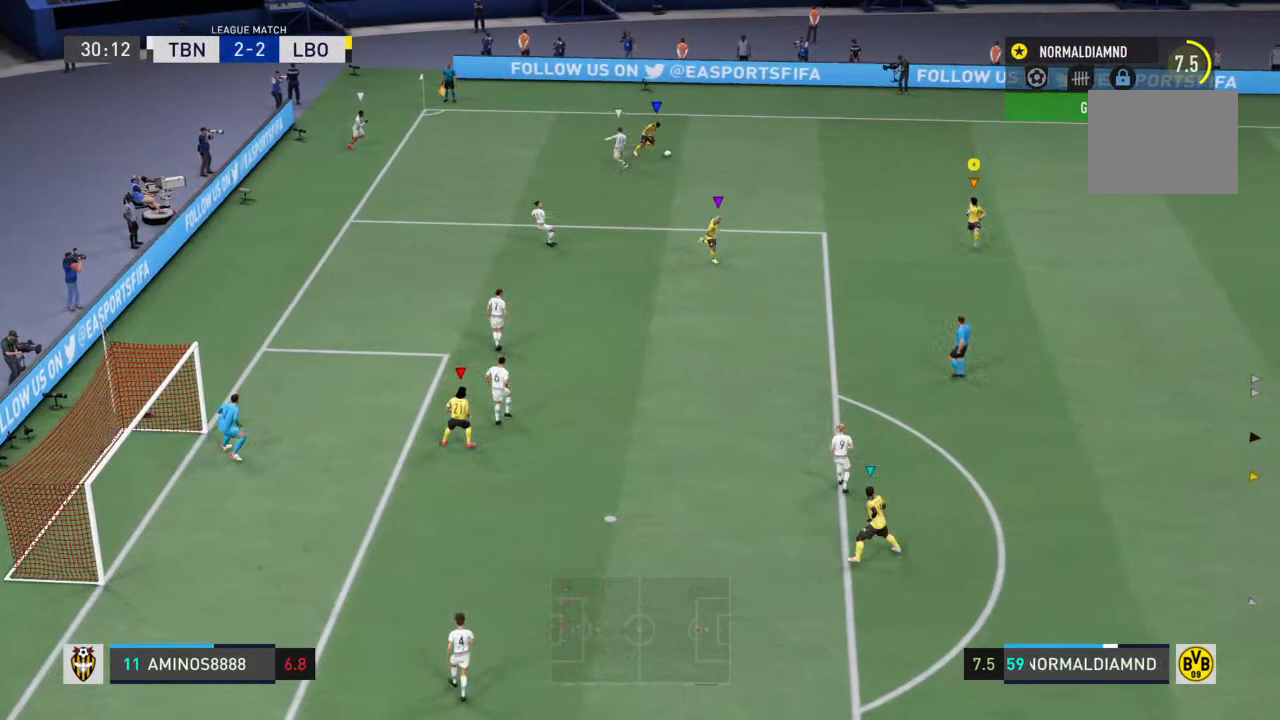
{"buttons": ["R2"], "left_stick": "down-right", "right_stick": "center", "events": [[233, "left_stick", "down-right"]]}
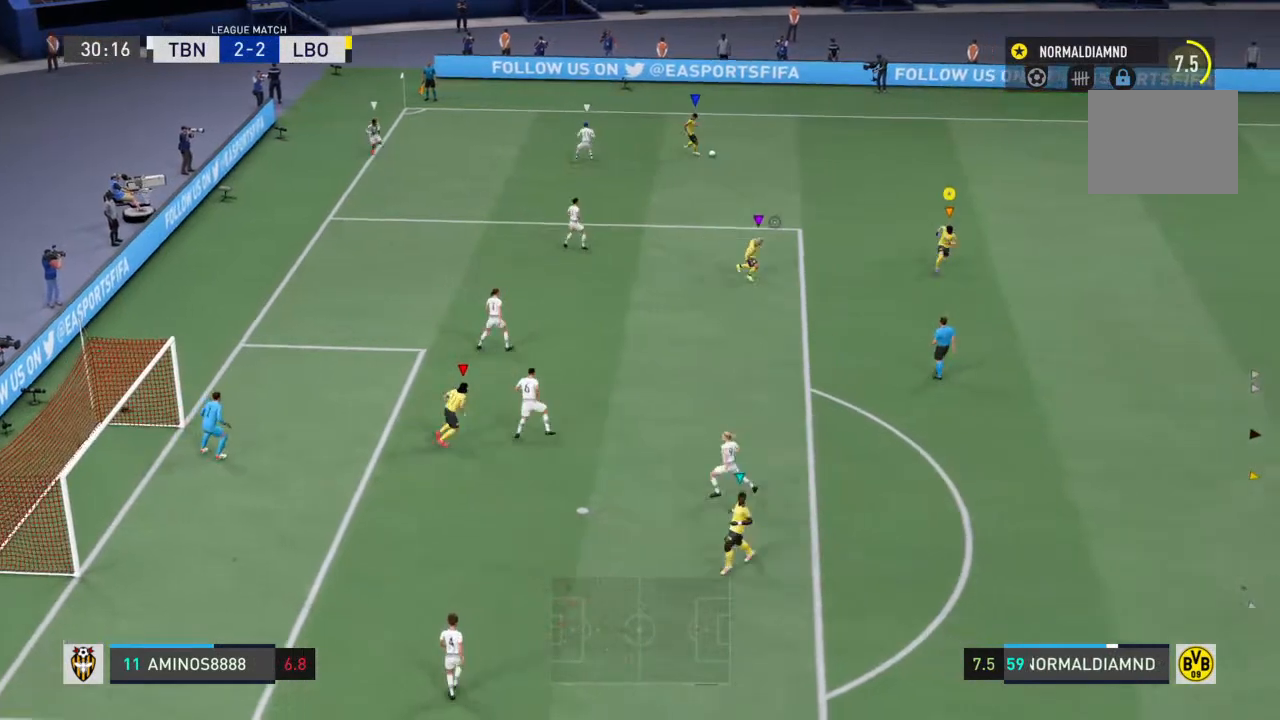
{"buttons": ["R2"], "left_stick": "down", "right_stick": "center", "events": [[433, "left_stick", "down"]]}
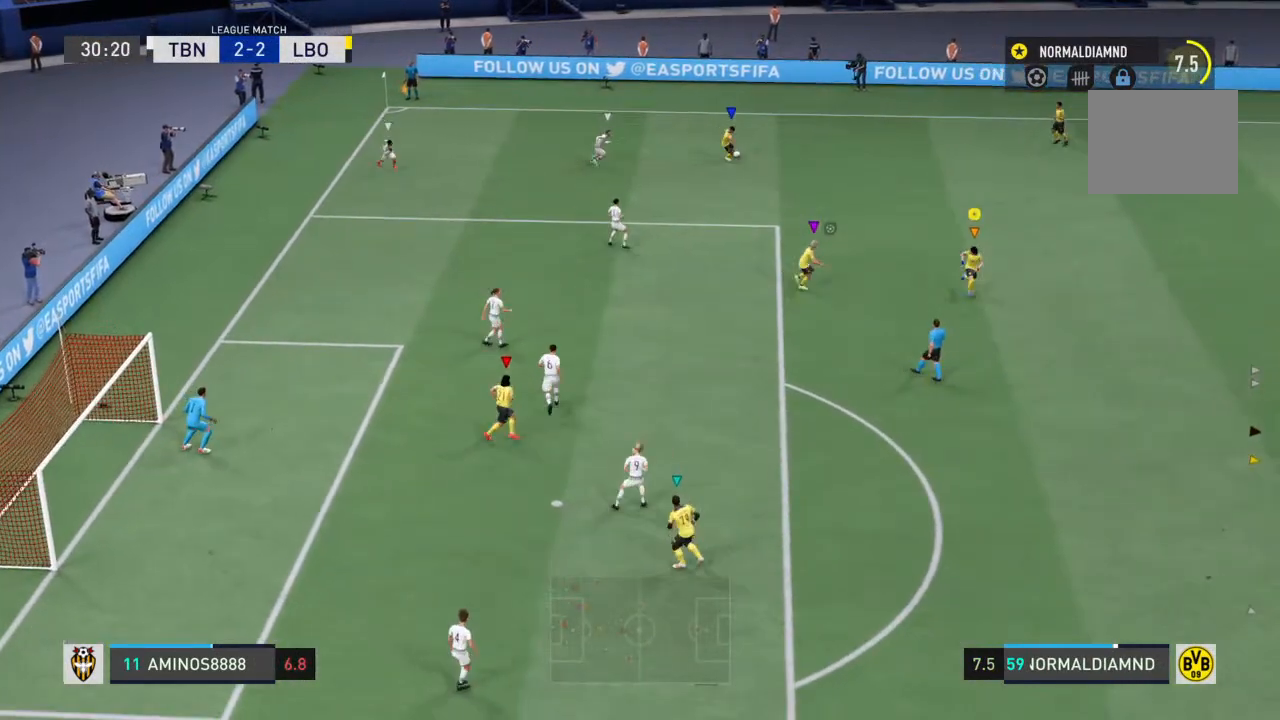
{"buttons": [], "left_stick": "down", "right_stick": "center", "events": [[367, "R2", "up"]]}
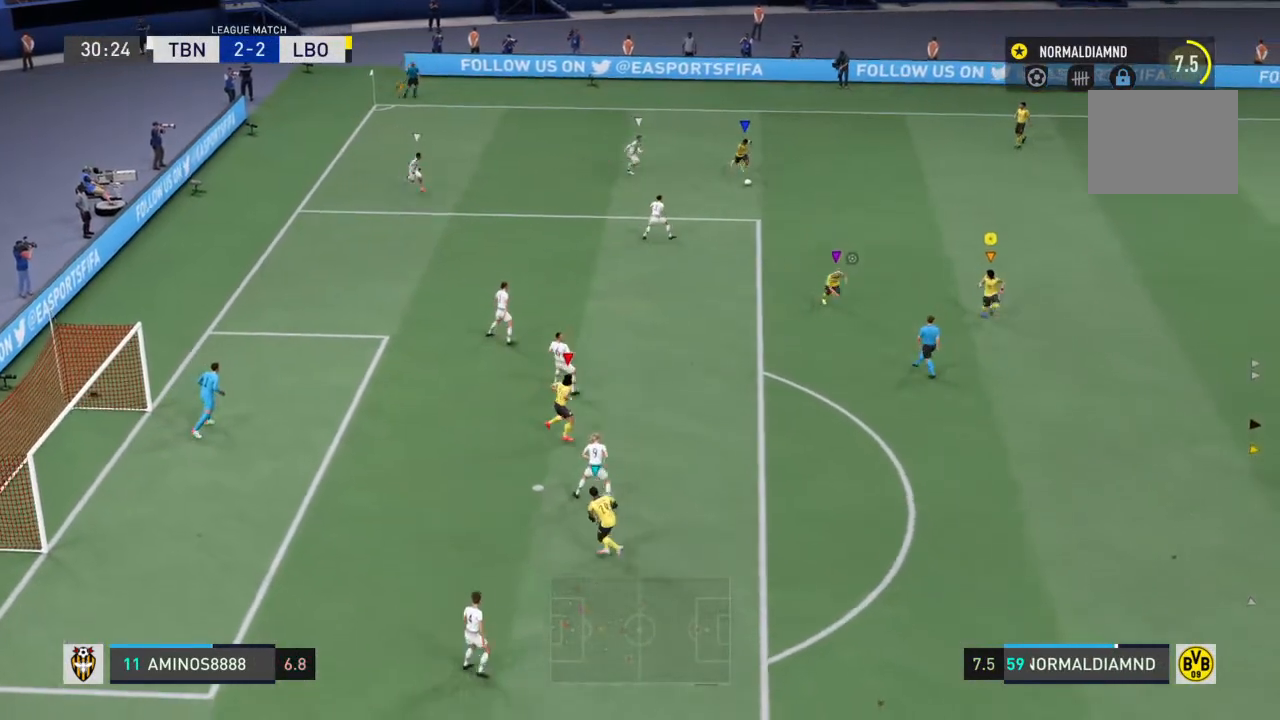
{"buttons": [], "left_stick": "down", "right_stick": "center", "events": []}
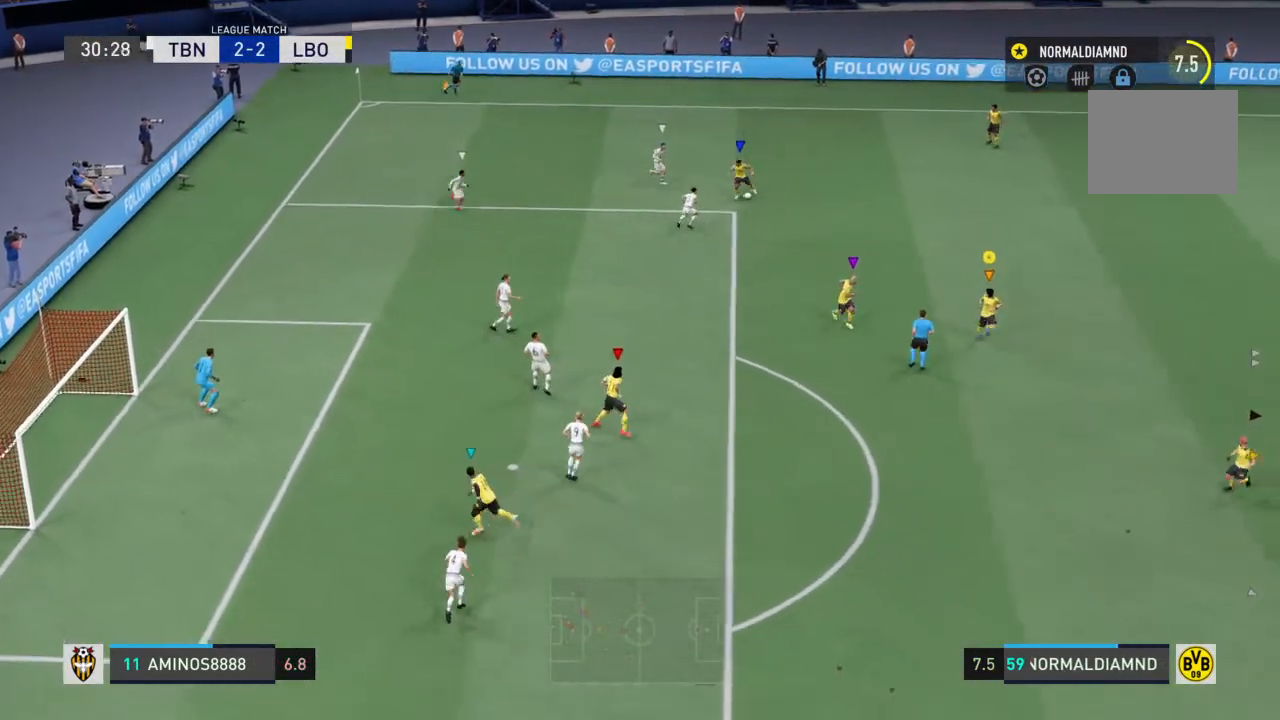
{"buttons": [], "left_stick": "down-right", "right_stick": "center", "events": [[400, "left_stick", "down-right"]]}
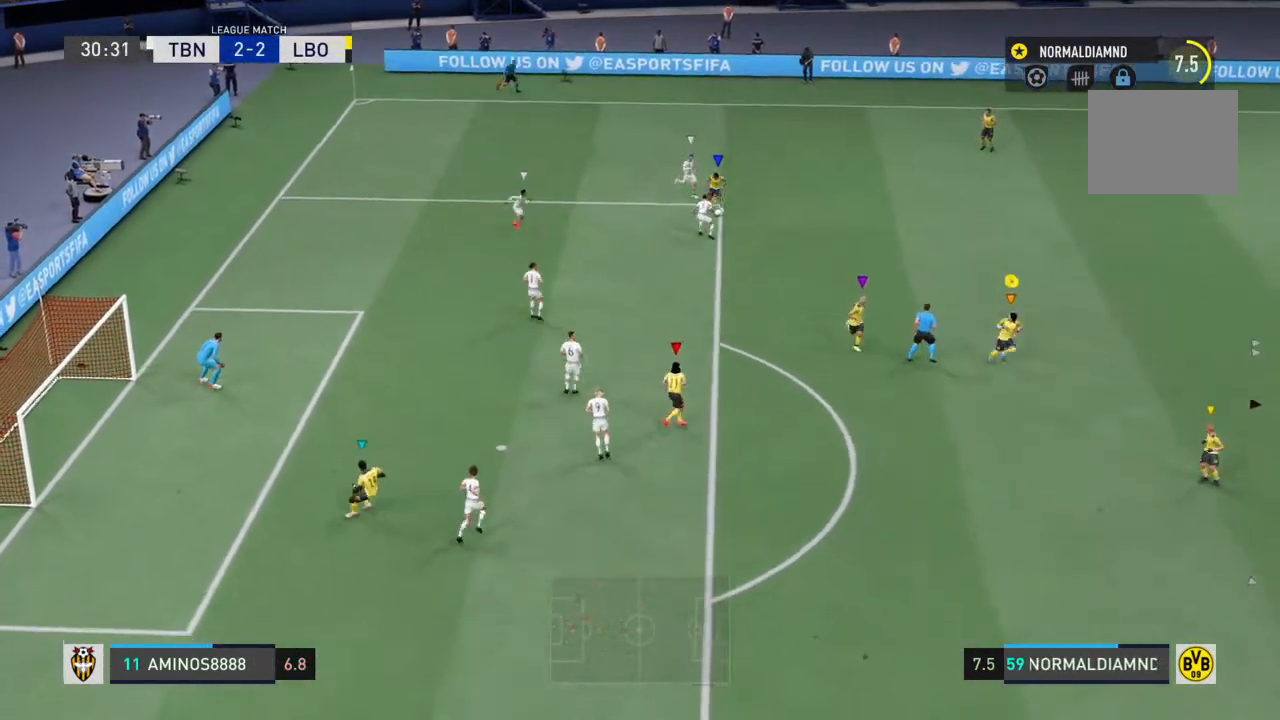
{"buttons": ["R2"], "left_stick": "up-right", "right_stick": "center", "events": [[100, "left_stick", "center"], [333, "left_stick", "right"], [367, "R2", "down"], [467, "left_stick", "up-right"]]}
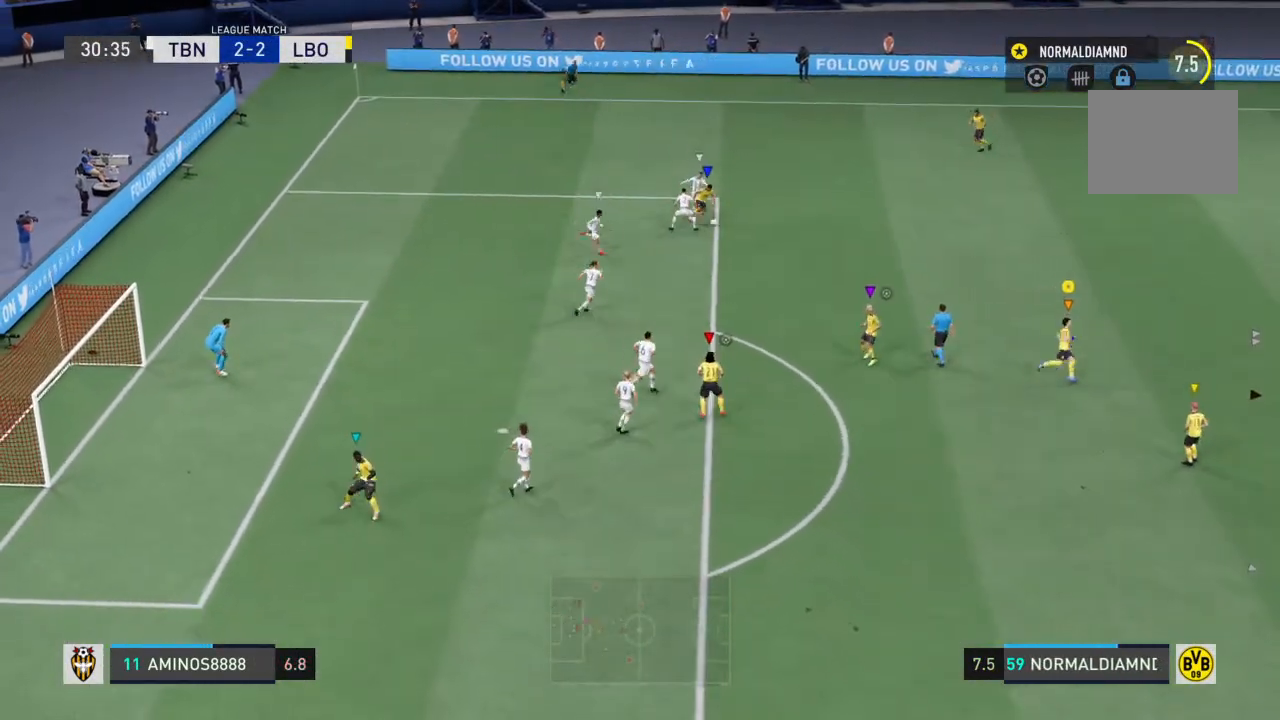
{"buttons": ["R2"], "left_stick": "up", "right_stick": "center", "events": [[67, "left_stick", "up"]]}
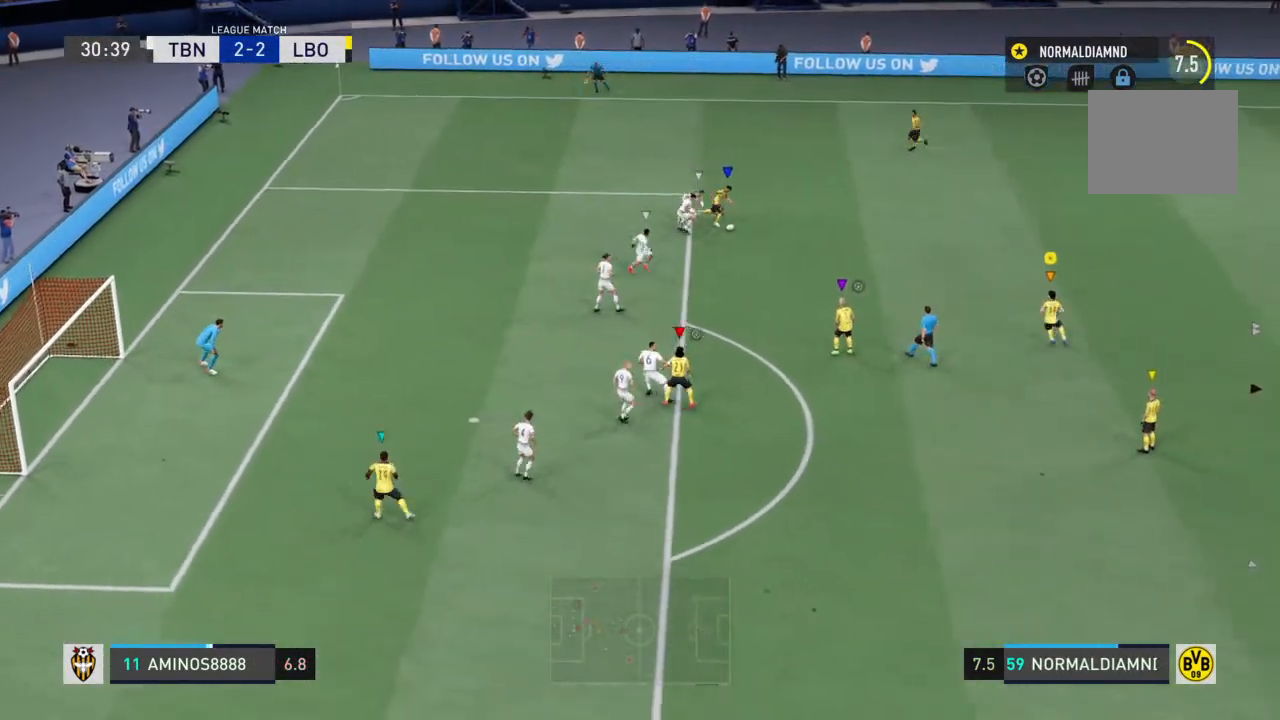
{"buttons": [], "left_stick": "up-right", "right_stick": "center", "events": [[167, "left_stick", "up-right"], [333, "R2", "up"]]}
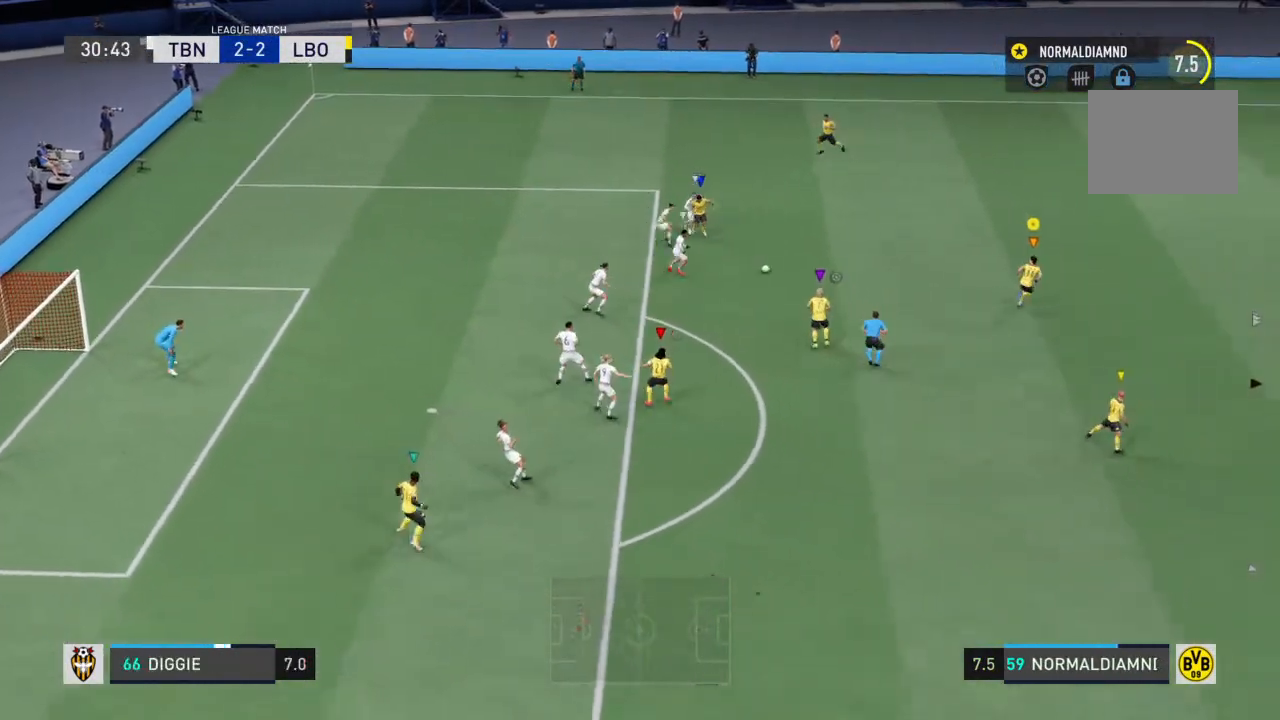
{"buttons": ["R2"], "left_stick": "down-right", "right_stick": "center", "events": [[67, "left_stick", "center"], [300, "left_stick", "down"], [433, "left_stick", "down-right"], [500, "R2", "down"]]}
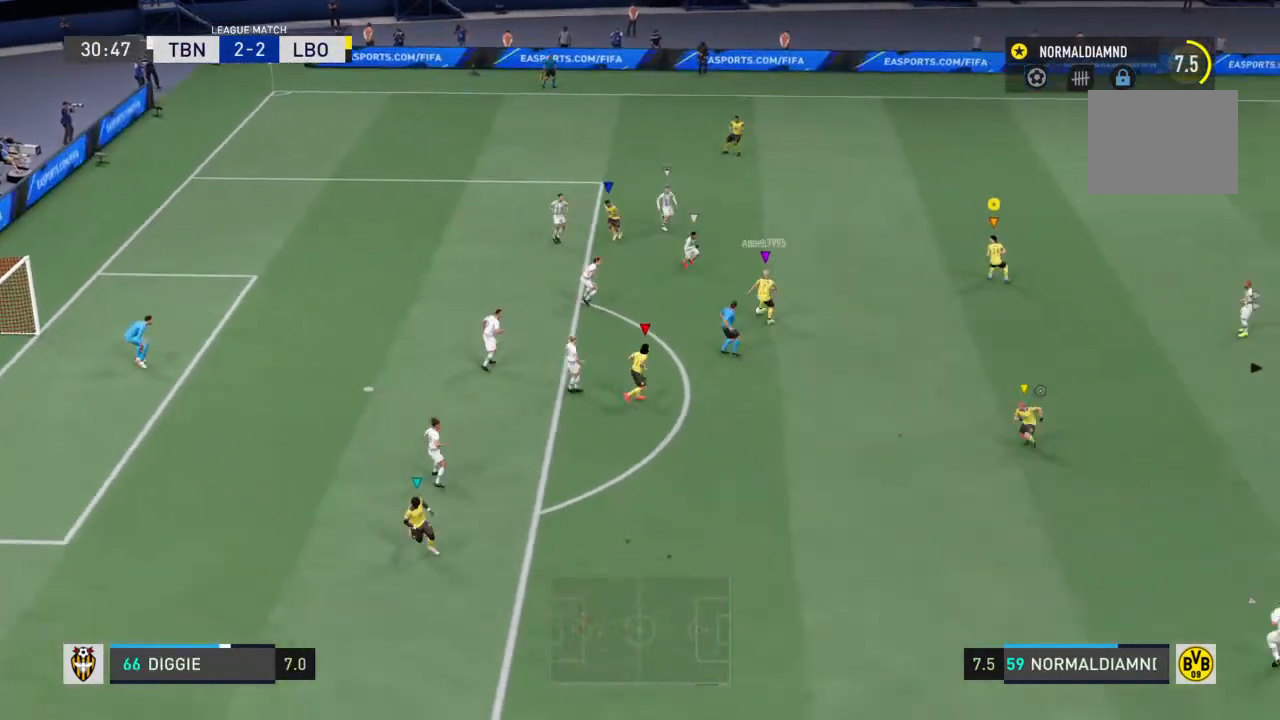
{"buttons": [], "left_stick": "center", "right_stick": "center", "events": [[267, "left_stick", "right"], [367, "R2", "up"], [367, "left_stick", "center"]]}
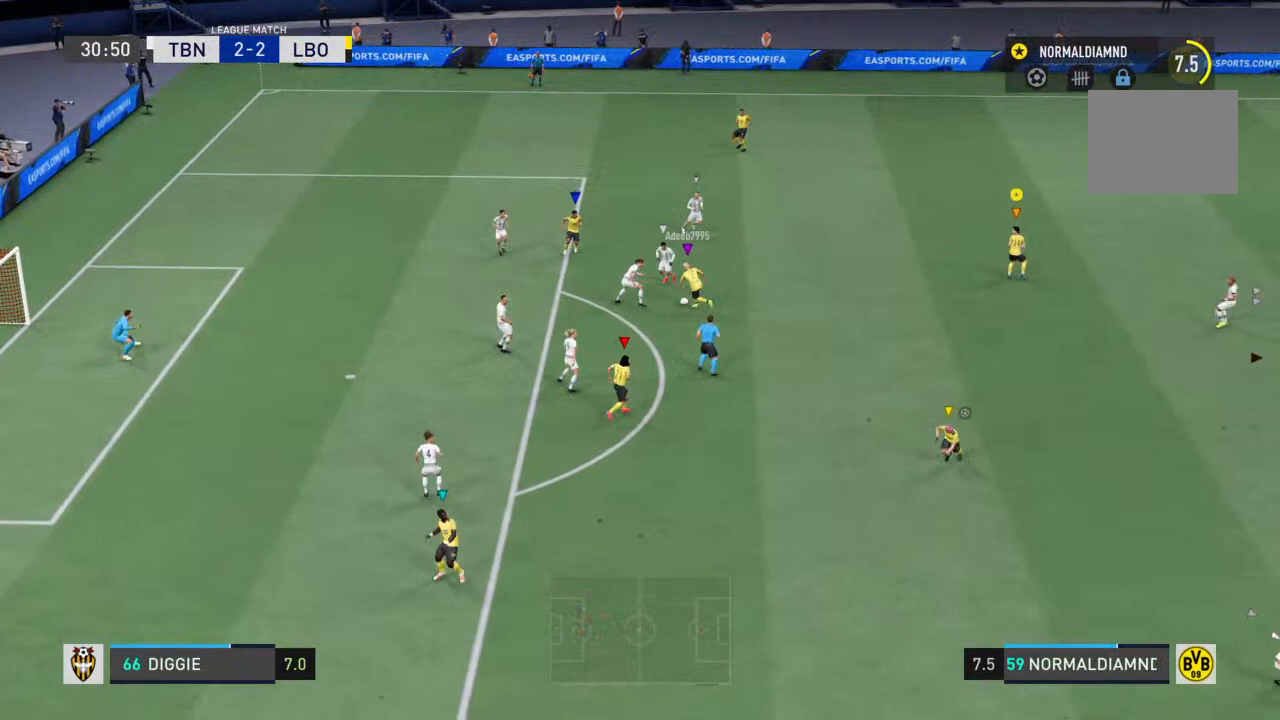
{"buttons": [], "left_stick": "left", "right_stick": "center", "events": [[167, "left_stick", "left"]]}
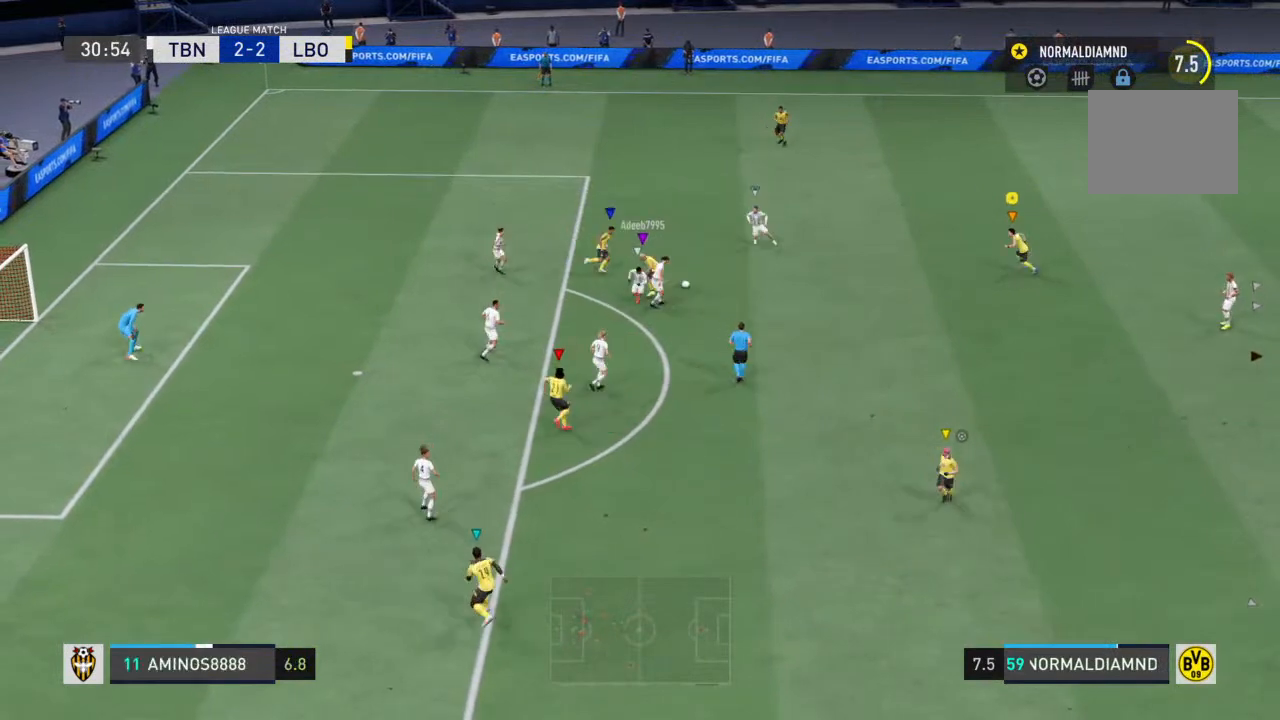
{"buttons": ["R2"], "left_stick": "up-right", "right_stick": "center", "events": [[200, "left_stick", "down-left"], [300, "left_stick", "center"], [400, "R2", "down"], [433, "left_stick", "up-right"]]}
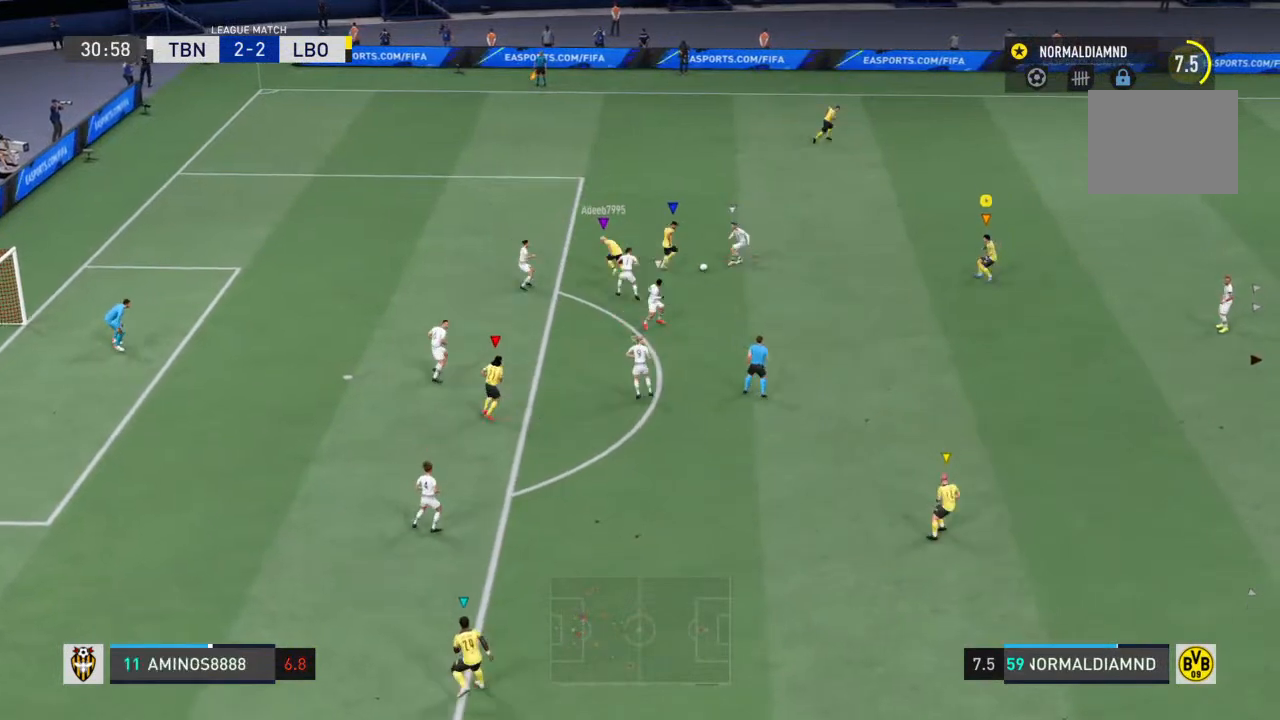
{"buttons": ["R2"], "left_stick": "up", "right_stick": "center", "events": [[300, "left_stick", "up"]]}
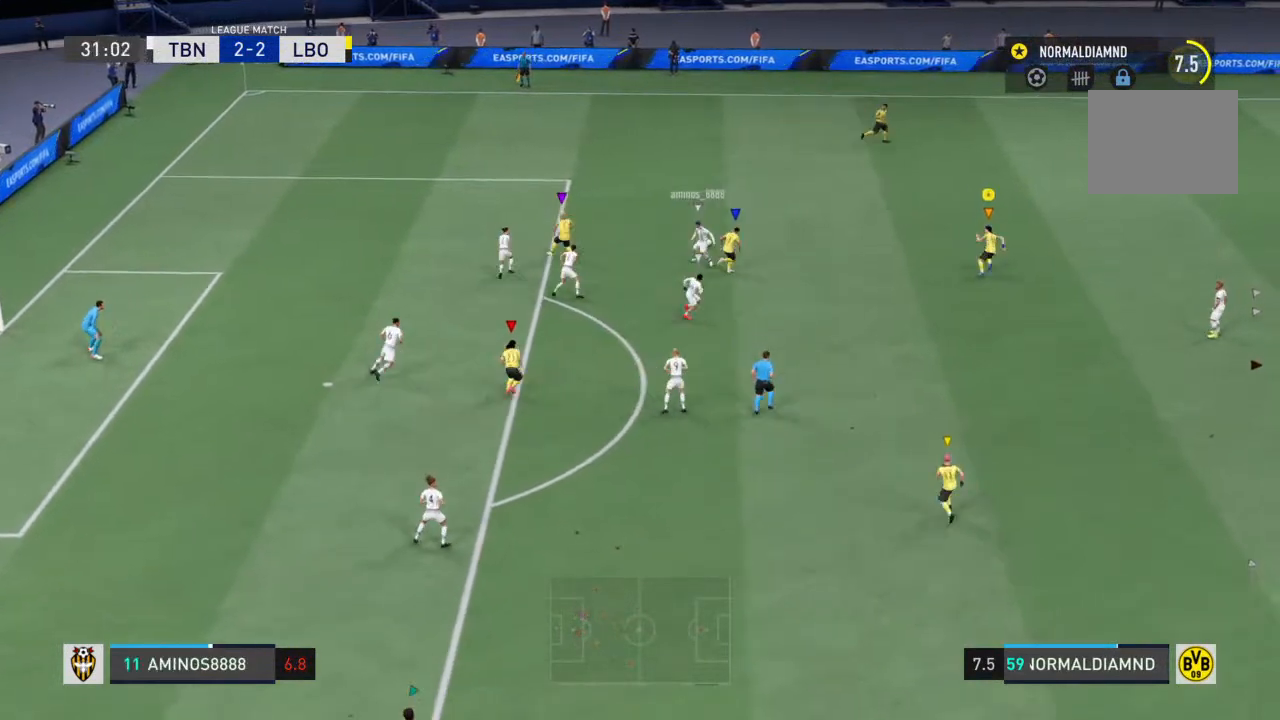
{"buttons": ["R2"], "left_stick": "up-left", "right_stick": "center", "events": [[433, "left_stick", "up-left"]]}
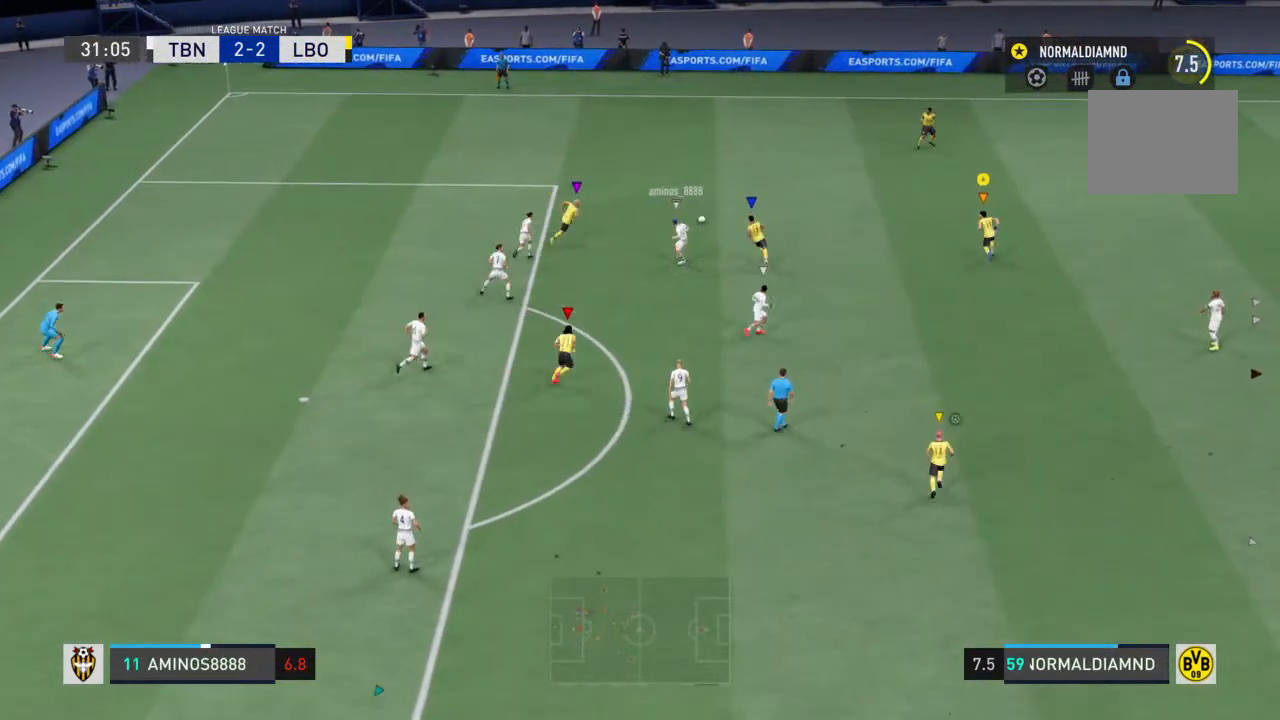
{"buttons": ["CROSS", "R2"], "left_stick": "up-right", "right_stick": "center", "events": [[333, "left_stick", "up-right"], [467, "CROSS", "down"]]}
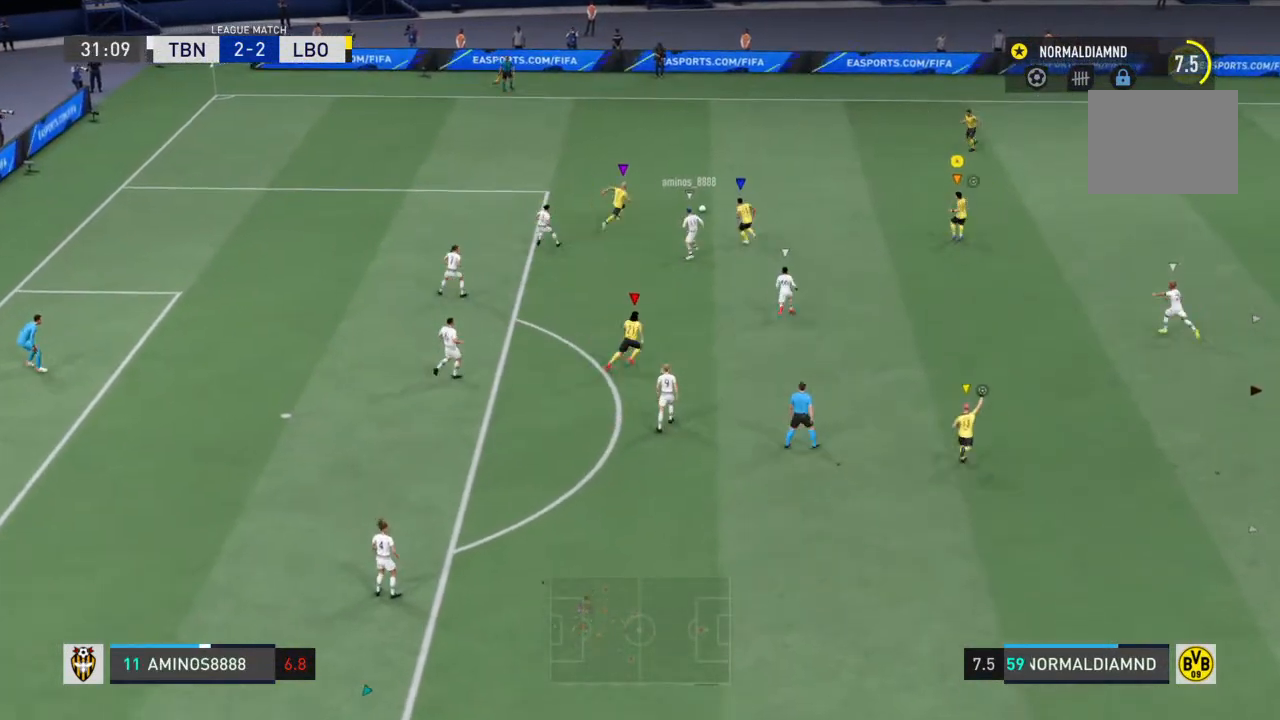
{"buttons": [], "left_stick": "right", "right_stick": "center", "events": [[167, "CROSS", "up"], [167, "left_stick", "center"], [333, "R2", "up"], [367, "left_stick", "right"]]}
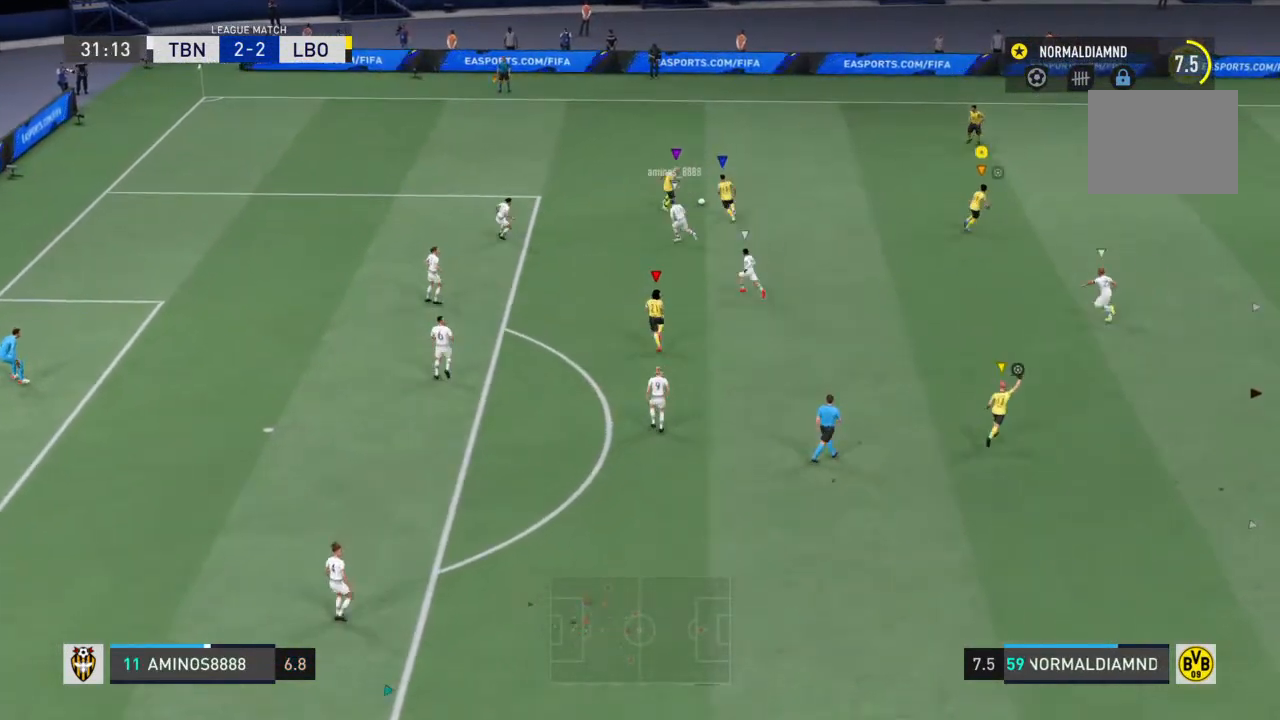
{"buttons": [], "left_stick": "center", "right_stick": "center", "events": [[100, "left_stick", "center"]]}